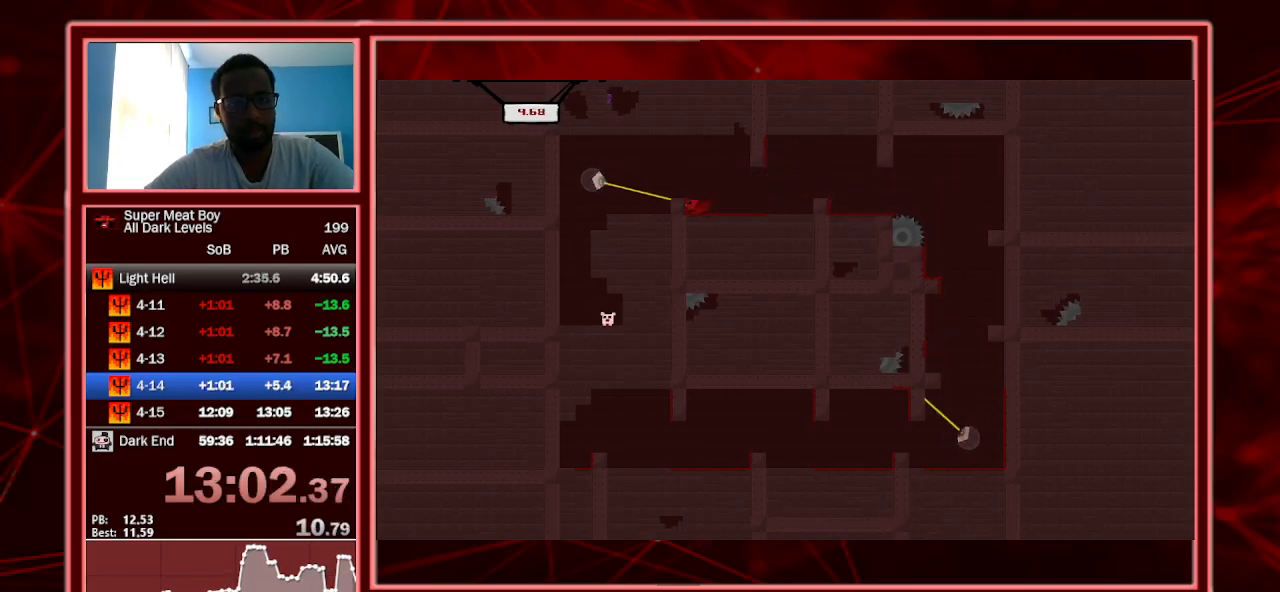
Gameplay with keyboard; each line is a JSON object with the keys held at the frame after it. "events" lists presses ("down") and releases ("up") of "a", "escape", "left", "p", "right", "s", "shift" and "space" between this image and that frame as [ms after this image, input, new state], when the widget could be followed in between. No other keys are recorded. Mouse input is not recorded.
{"keys": ["left", "shift", "space"], "events": []}
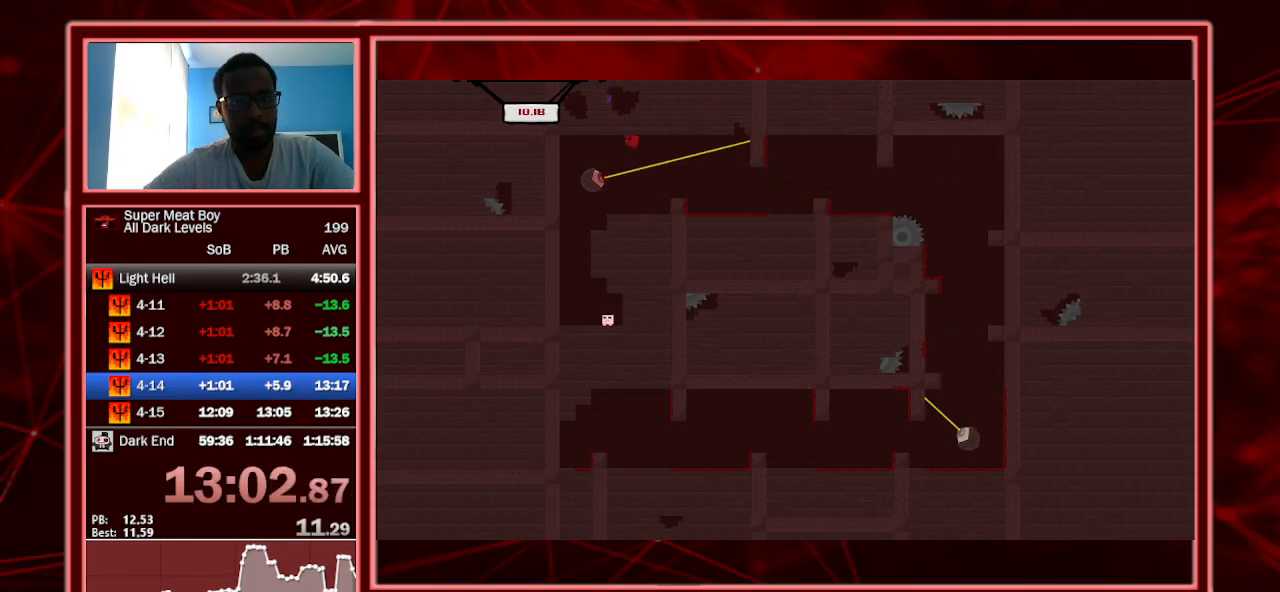
{"keys": ["right", "shift"], "events": [[100, "space", "up"], [233, "left", "up"], [467, "right", "down"]]}
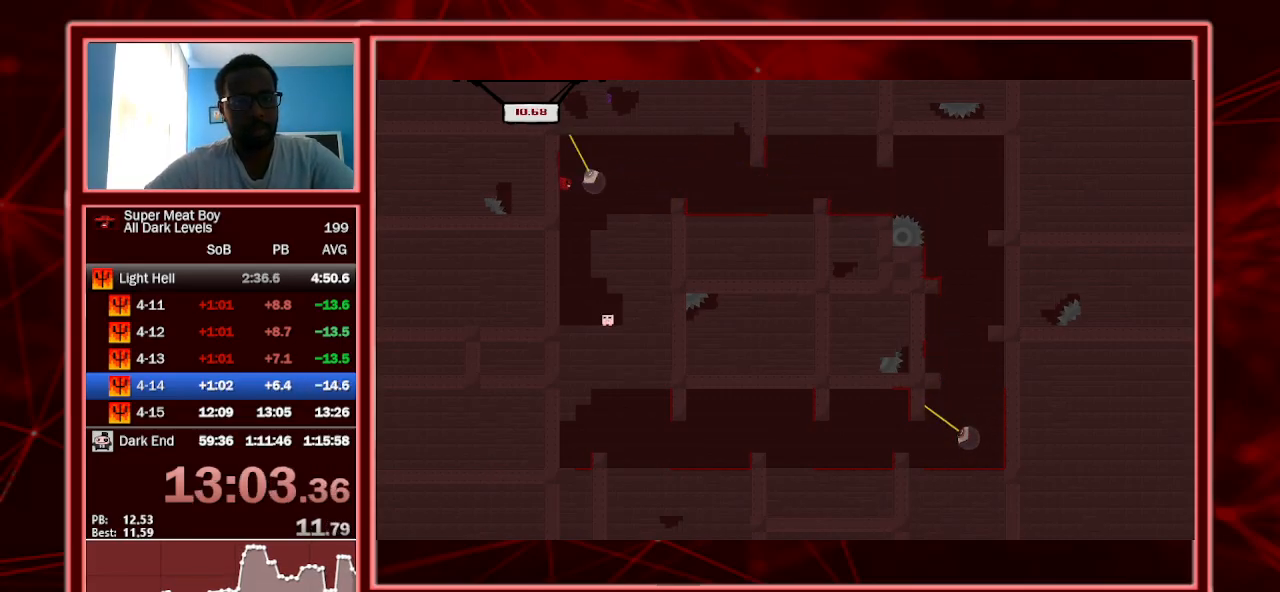
{"keys": ["right", "shift"], "events": []}
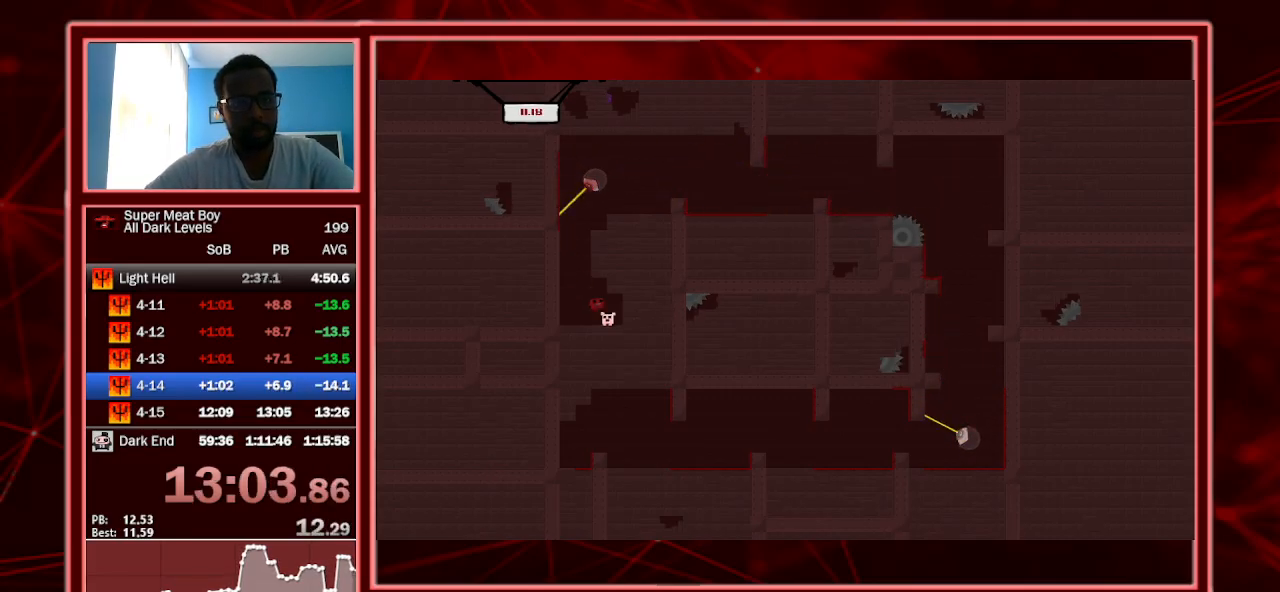
{"keys": ["right", "shift"], "events": [[200, "a", "down"], [400, "a", "up"]]}
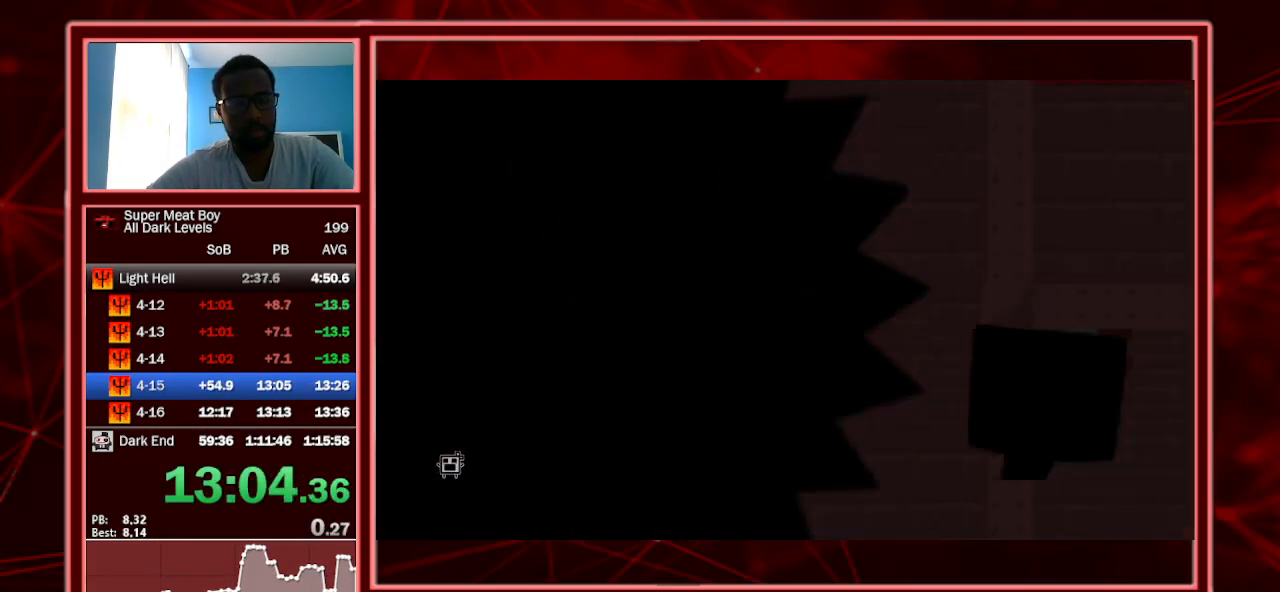
{"keys": ["right", "shift"], "events": []}
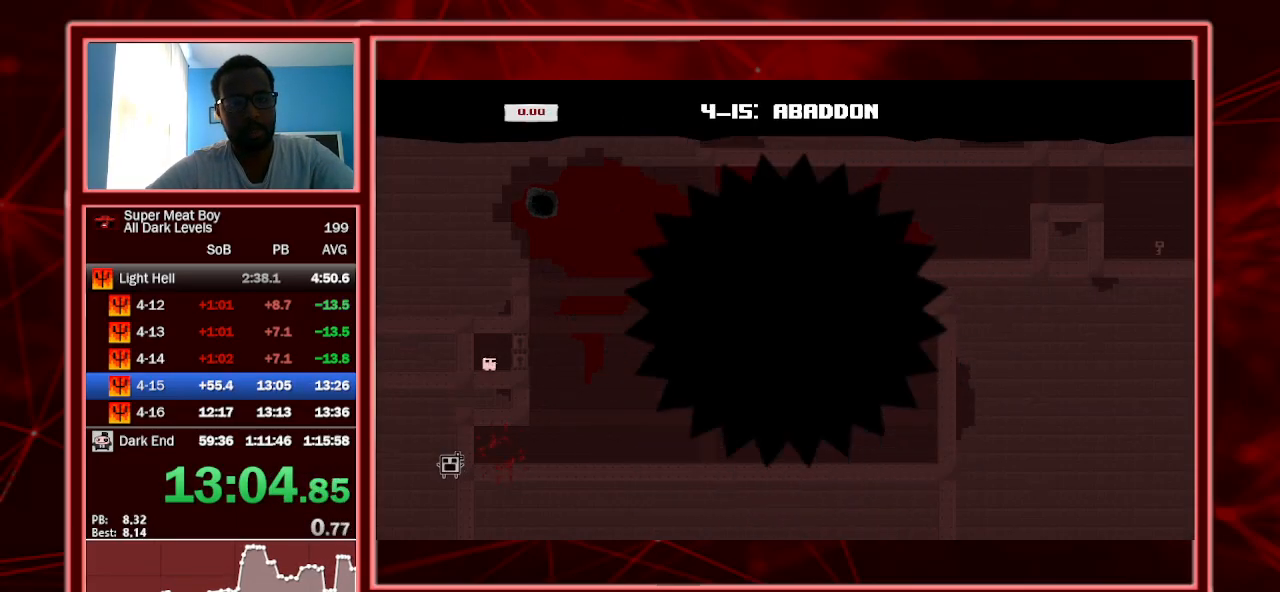
{"keys": ["right", "shift"], "events": []}
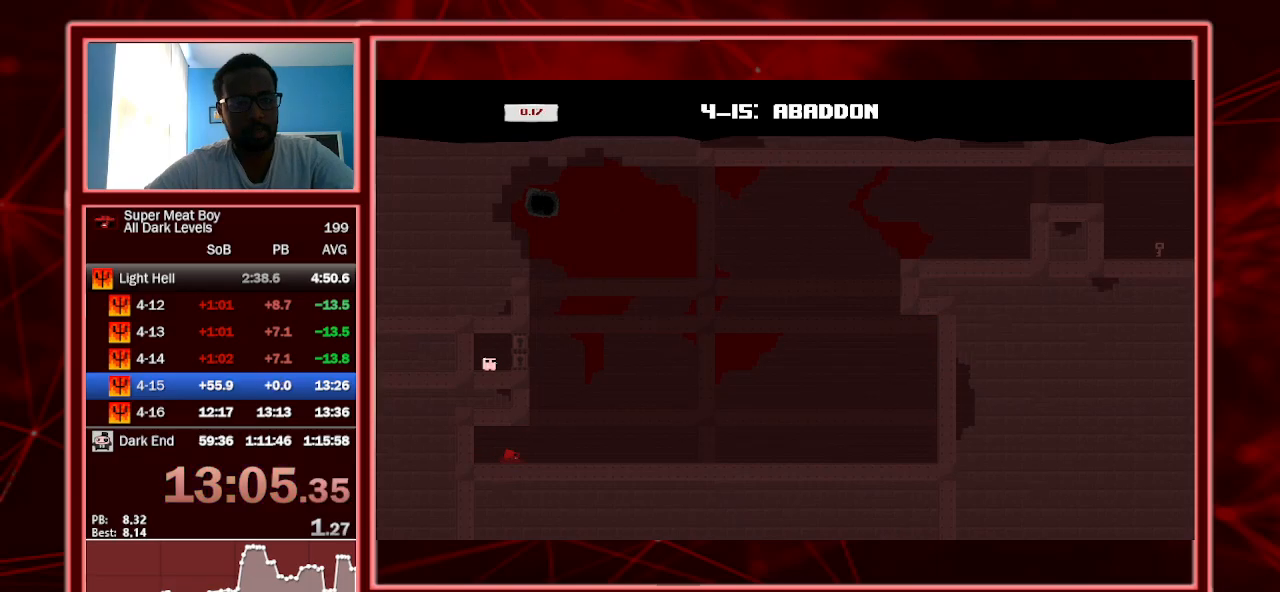
{"keys": ["left", "shift", "space"], "events": [[233, "left", "down"], [233, "space", "down"], [300, "right", "up"]]}
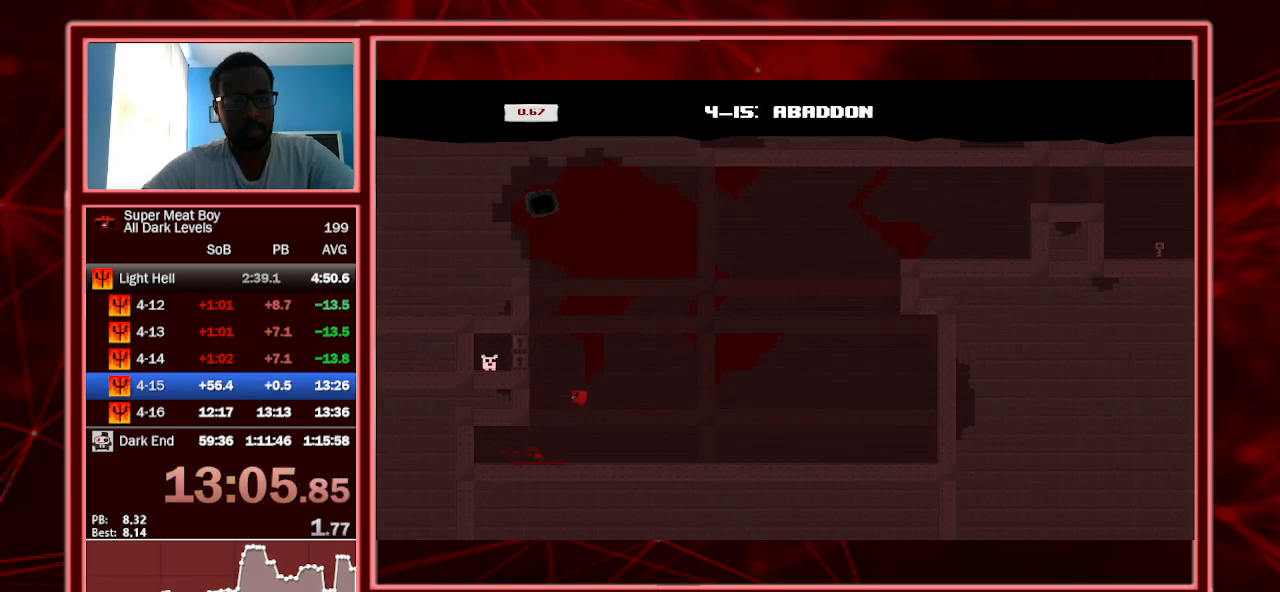
{"keys": ["left", "shift", "space"], "events": [[167, "space", "up"], [300, "left", "up"], [300, "right", "down"], [367, "space", "down"], [400, "left", "down"], [467, "right", "up"]]}
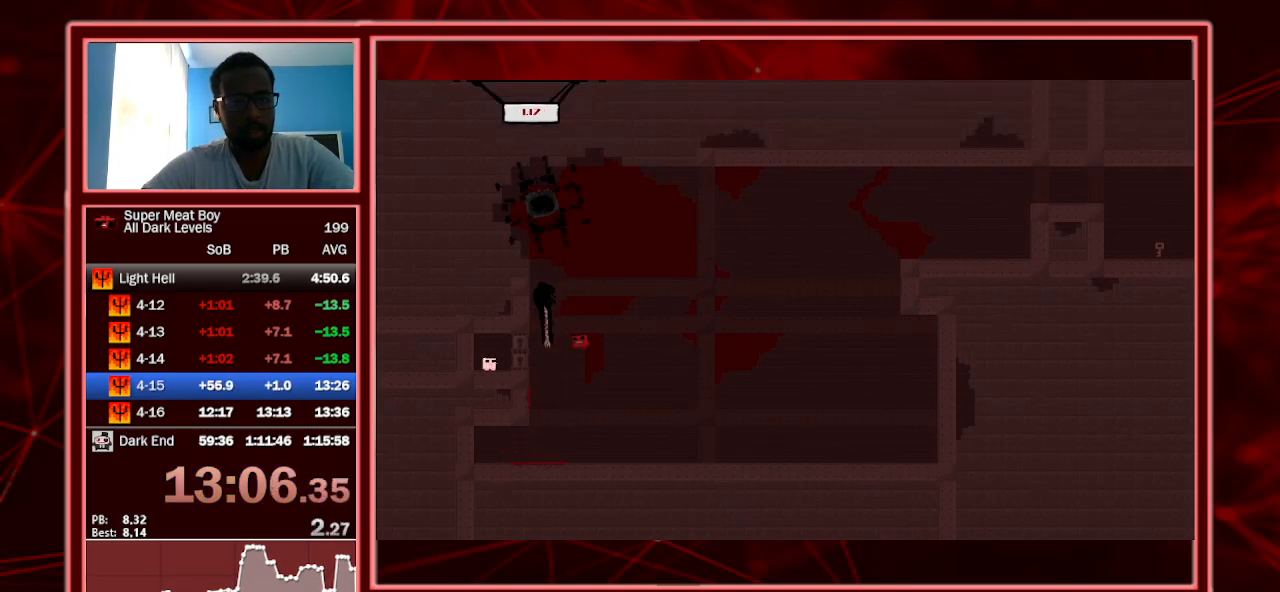
{"keys": ["left", "shift", "space"], "events": []}
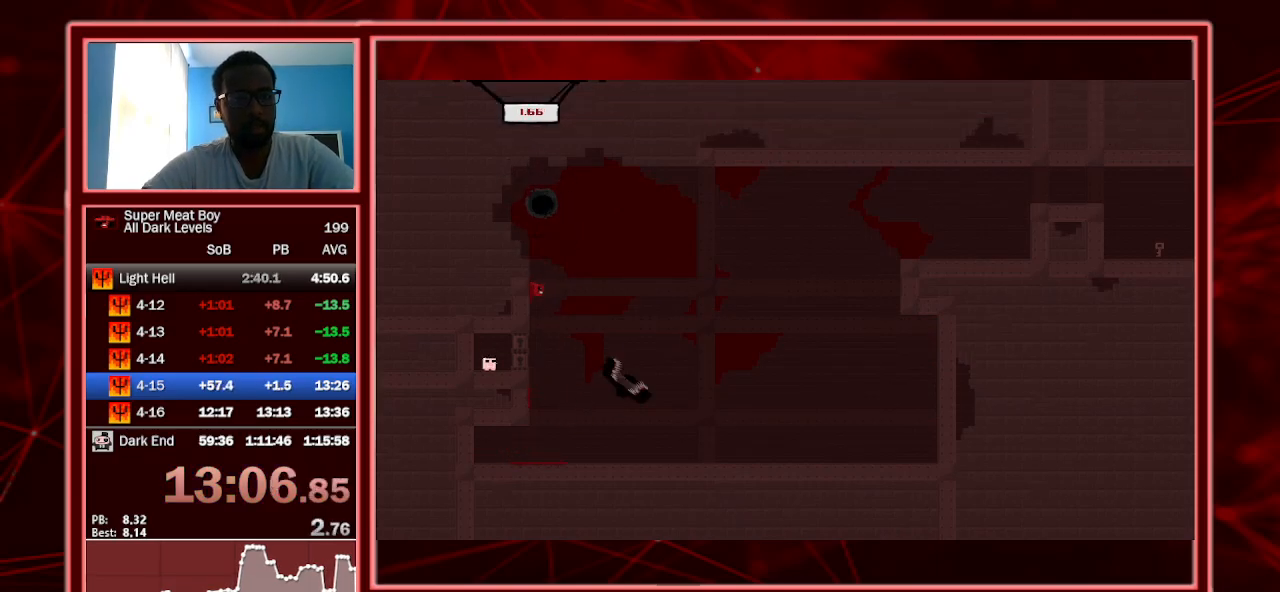
{"keys": ["right", "shift", "space"], "events": [[100, "left", "up"], [100, "right", "down"]]}
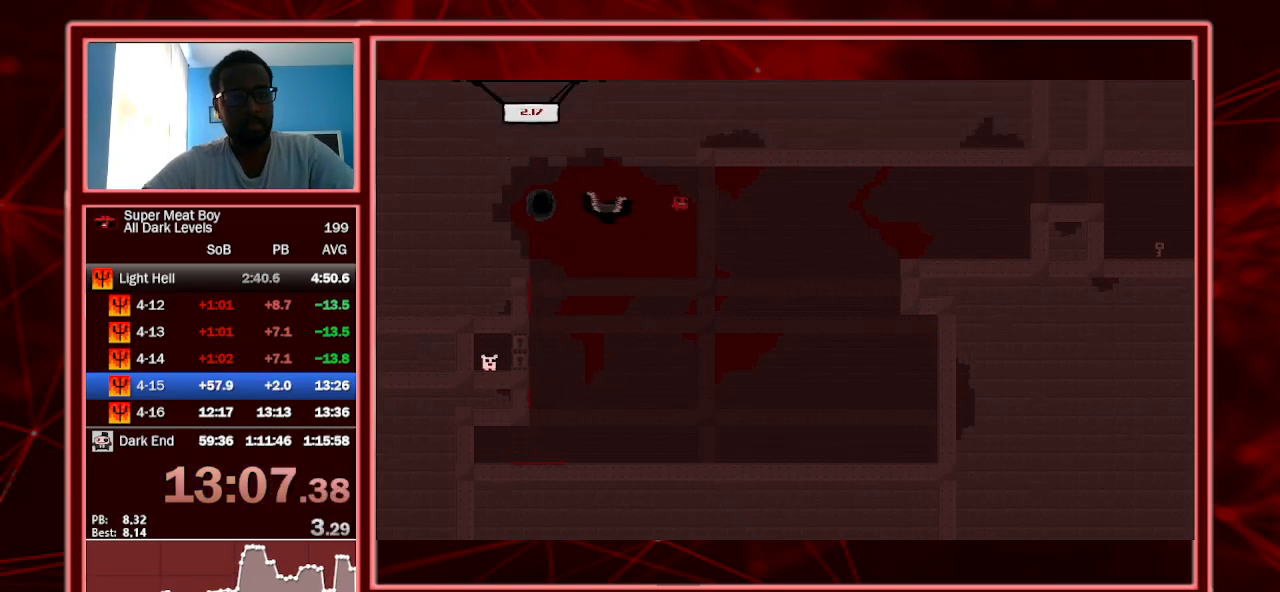
{"keys": ["right", "shift", "space"], "events": []}
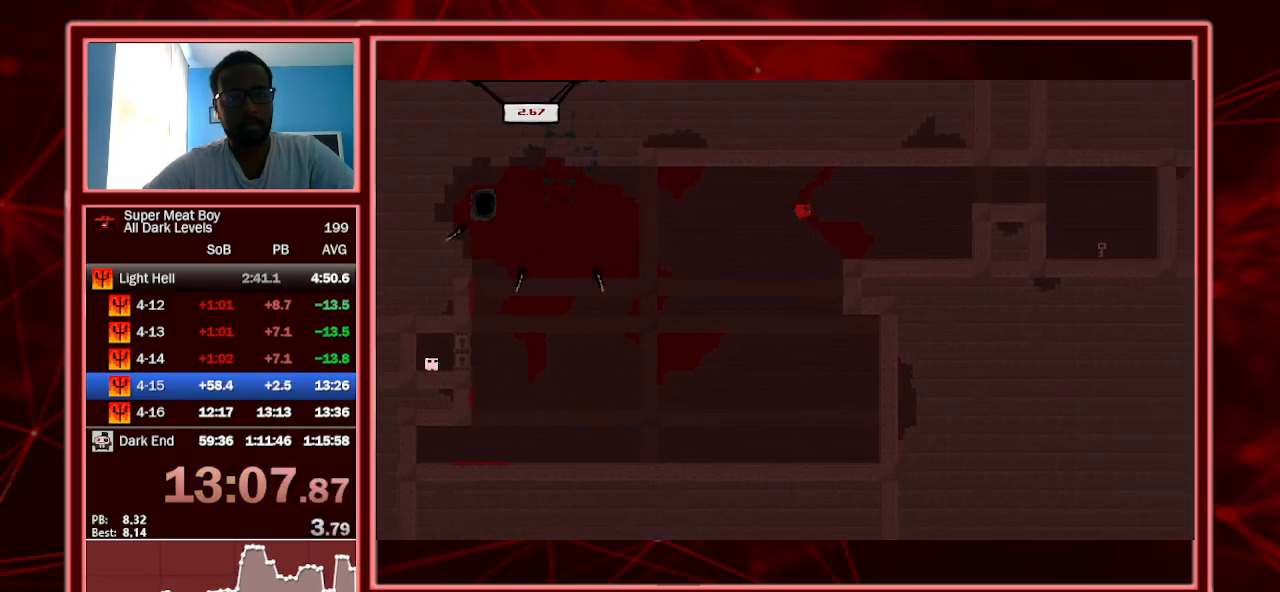
{"keys": ["right", "shift", "space"], "events": [[67, "space", "up"], [433, "space", "down"]]}
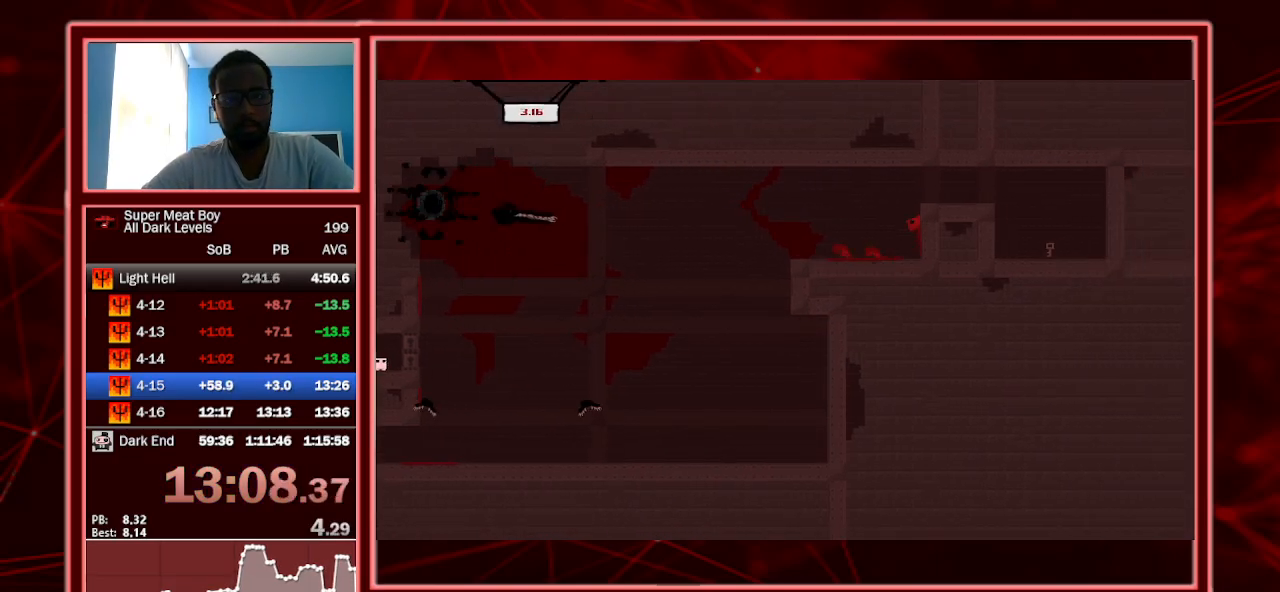
{"keys": ["right", "shift"], "events": [[200, "space", "up"]]}
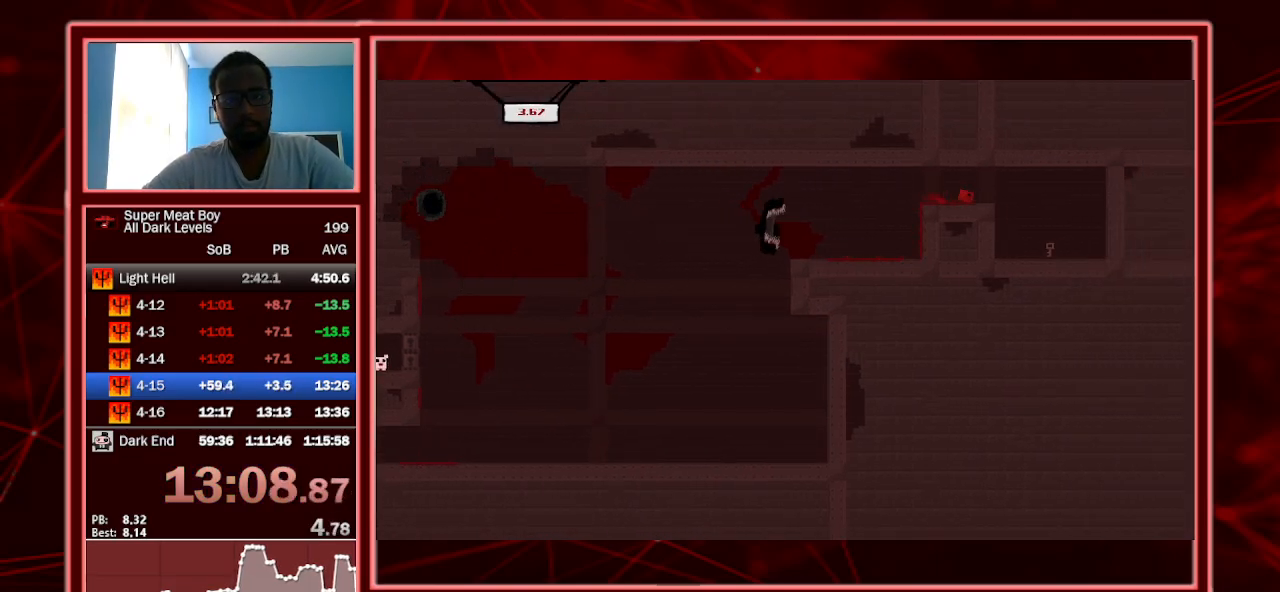
{"keys": ["left", "shift"], "events": [[200, "left", "down"], [233, "right", "up"]]}
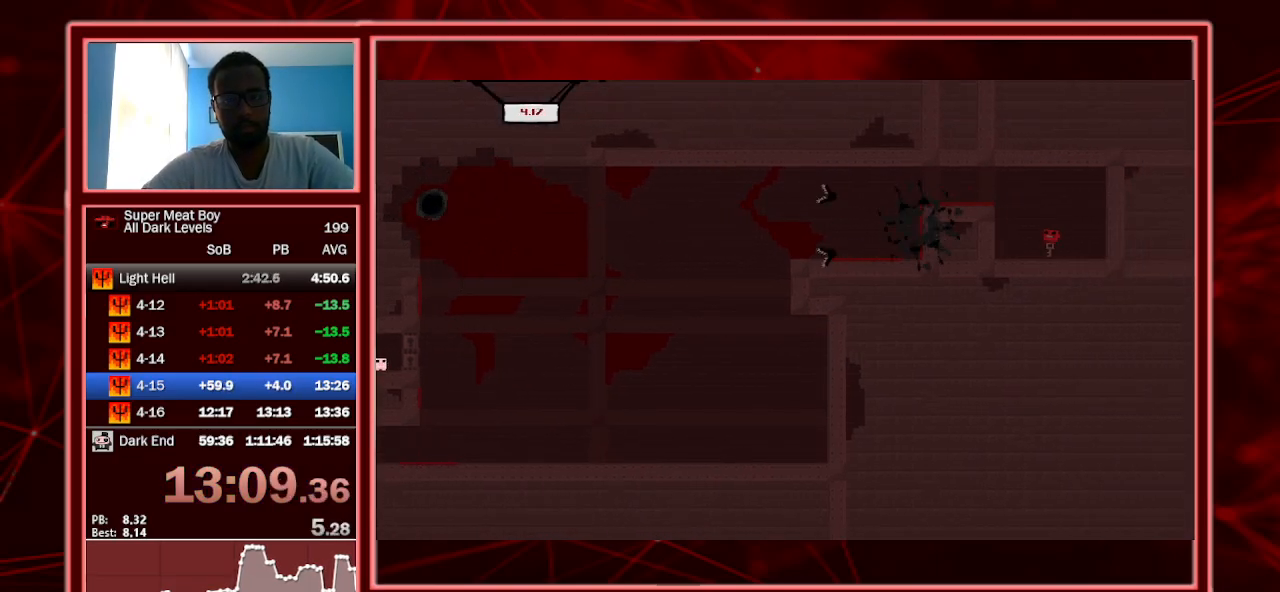
{"keys": ["left", "shift"], "events": [[133, "space", "down"], [467, "space", "up"]]}
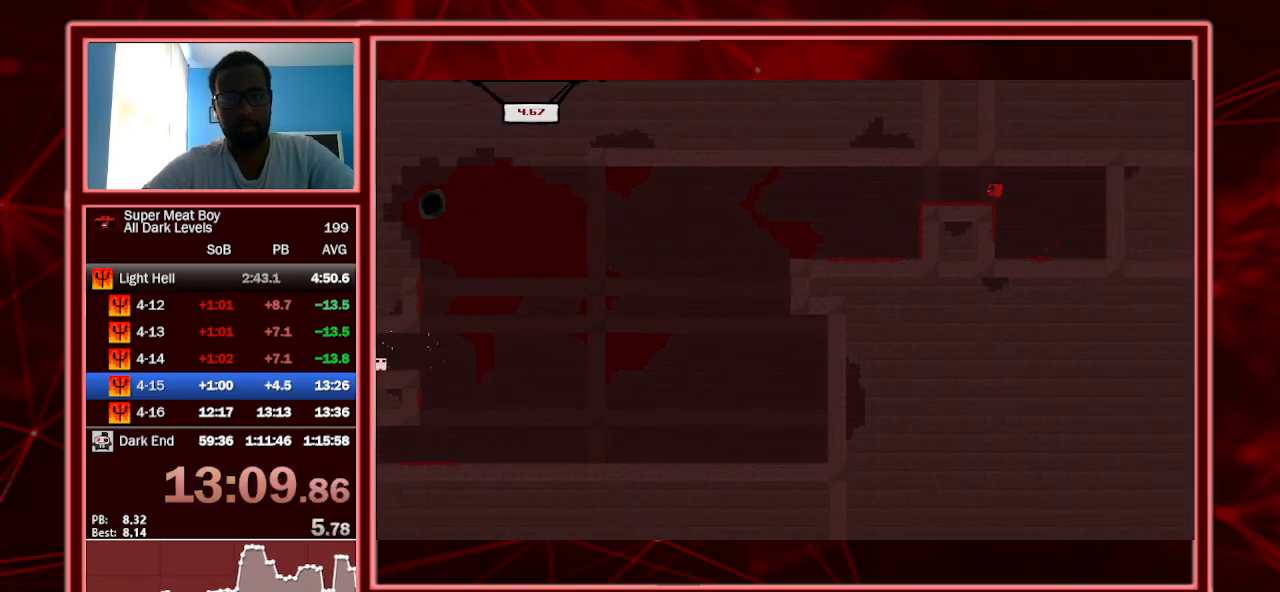
{"keys": ["left", "shift"], "events": [[167, "space", "down"], [200, "space", "up"]]}
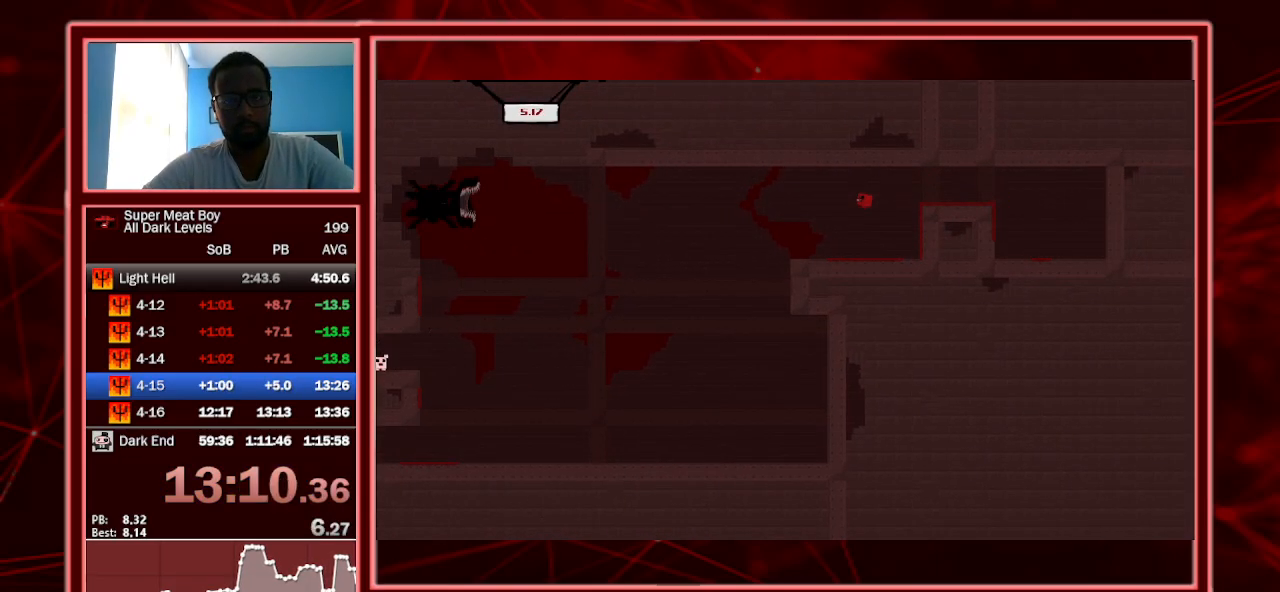
{"keys": ["left", "shift"], "events": []}
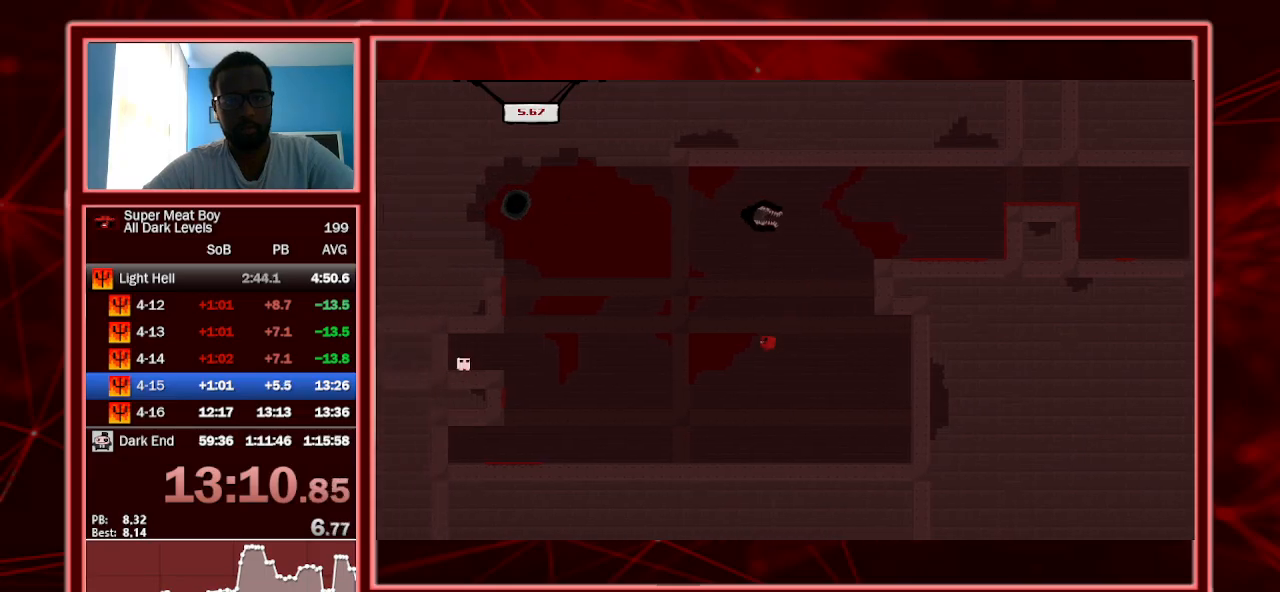
{"keys": ["left", "shift", "space"], "events": [[400, "space", "down"]]}
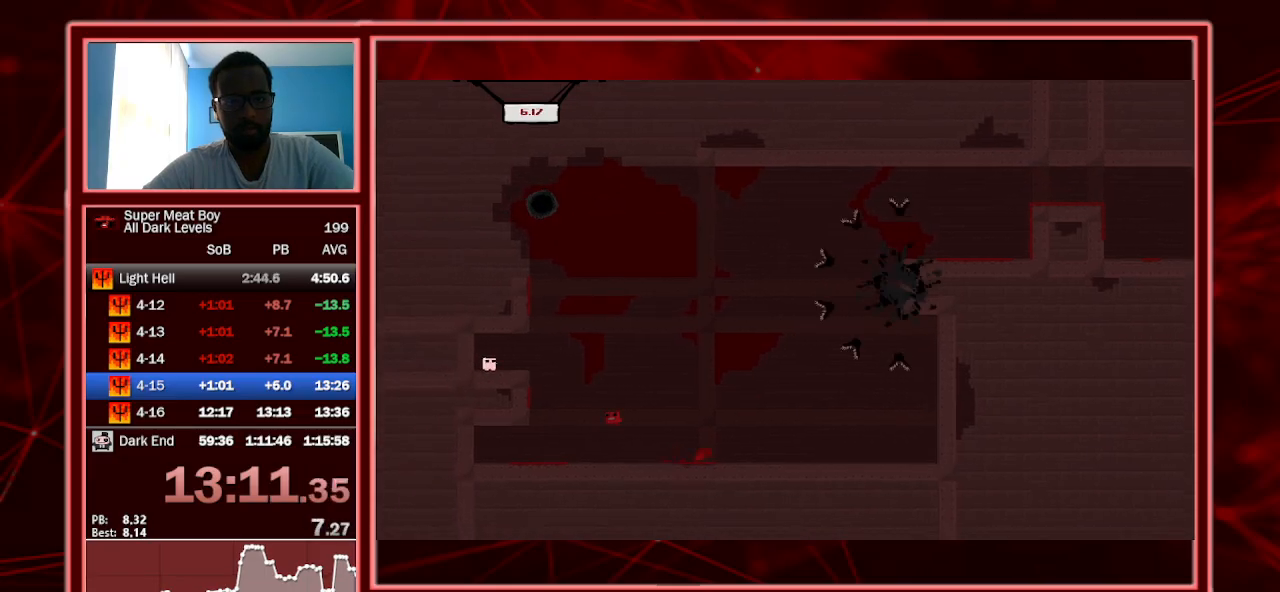
{"keys": ["left", "shift", "space"], "events": [[200, "space", "up"], [300, "space", "down"]]}
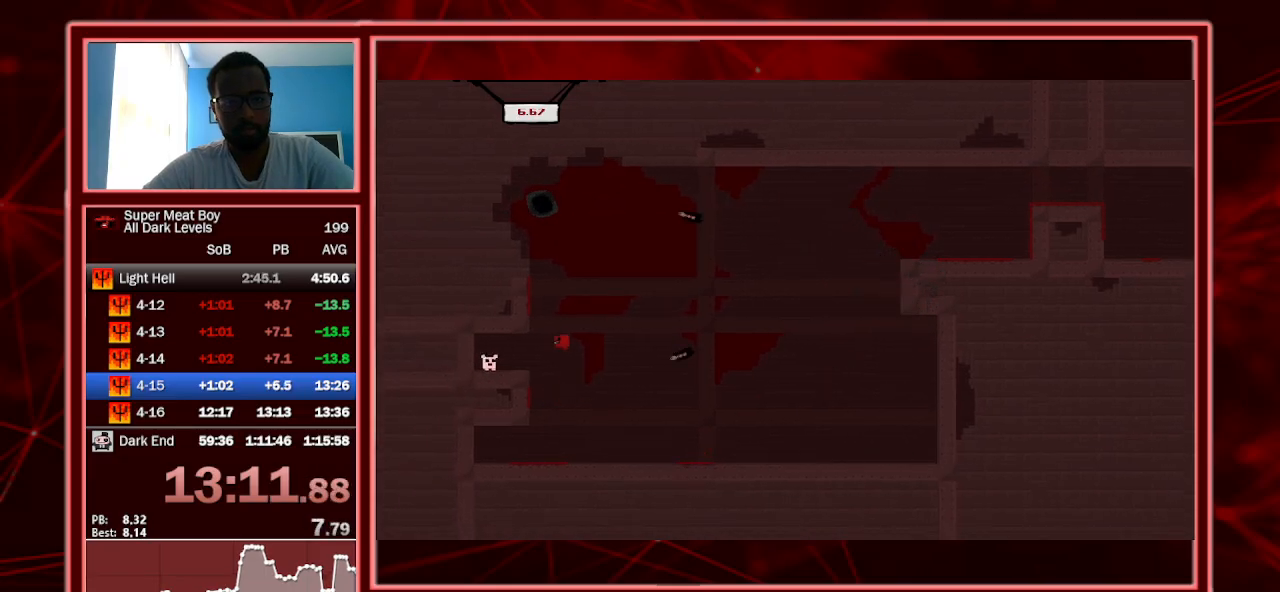
{"keys": ["a", "left", "shift"], "events": [[100, "space", "up"], [467, "a", "down"]]}
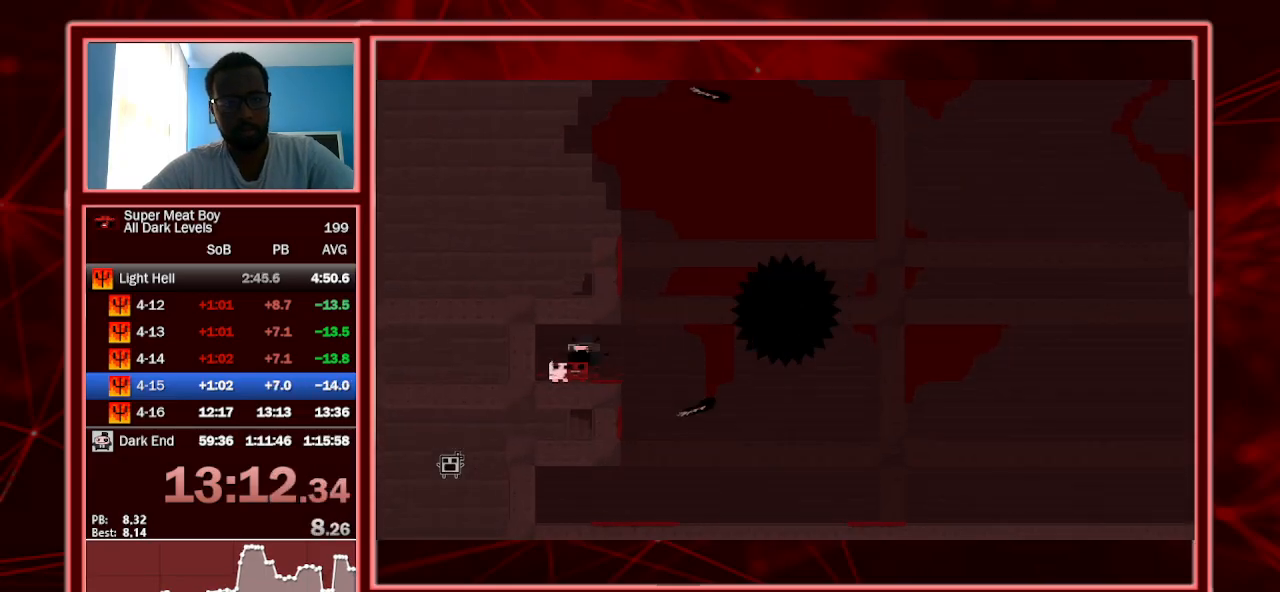
{"keys": ["right", "shift"], "events": [[67, "left", "up"], [67, "right", "down"], [100, "a", "up"]]}
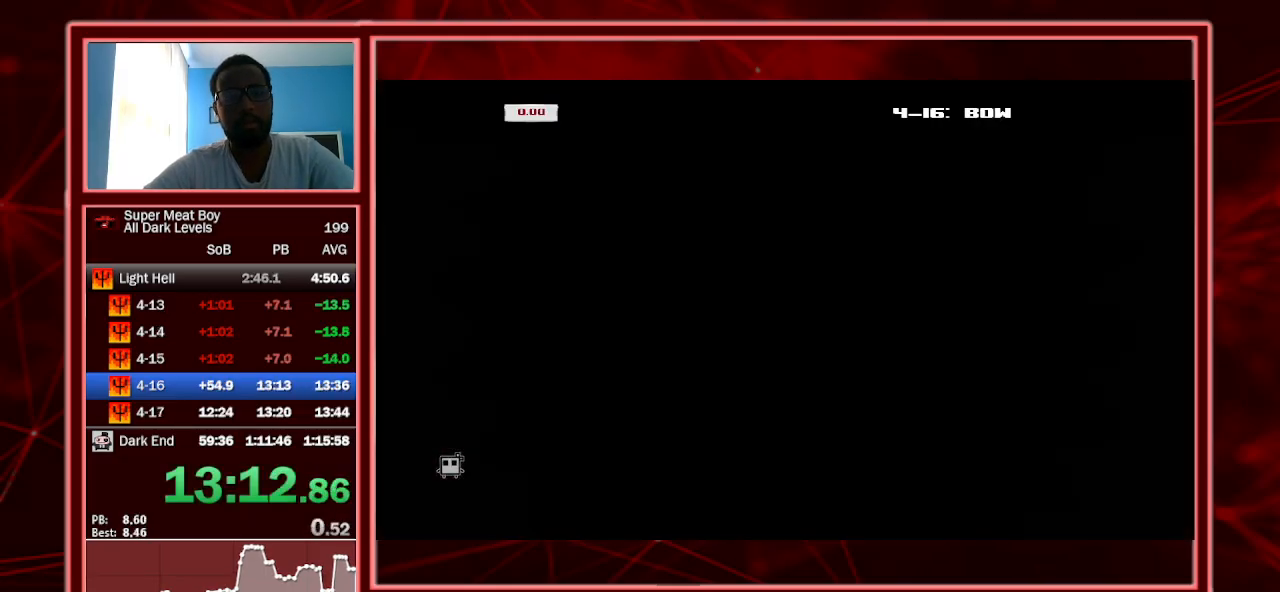
{"keys": ["right", "shift"], "events": []}
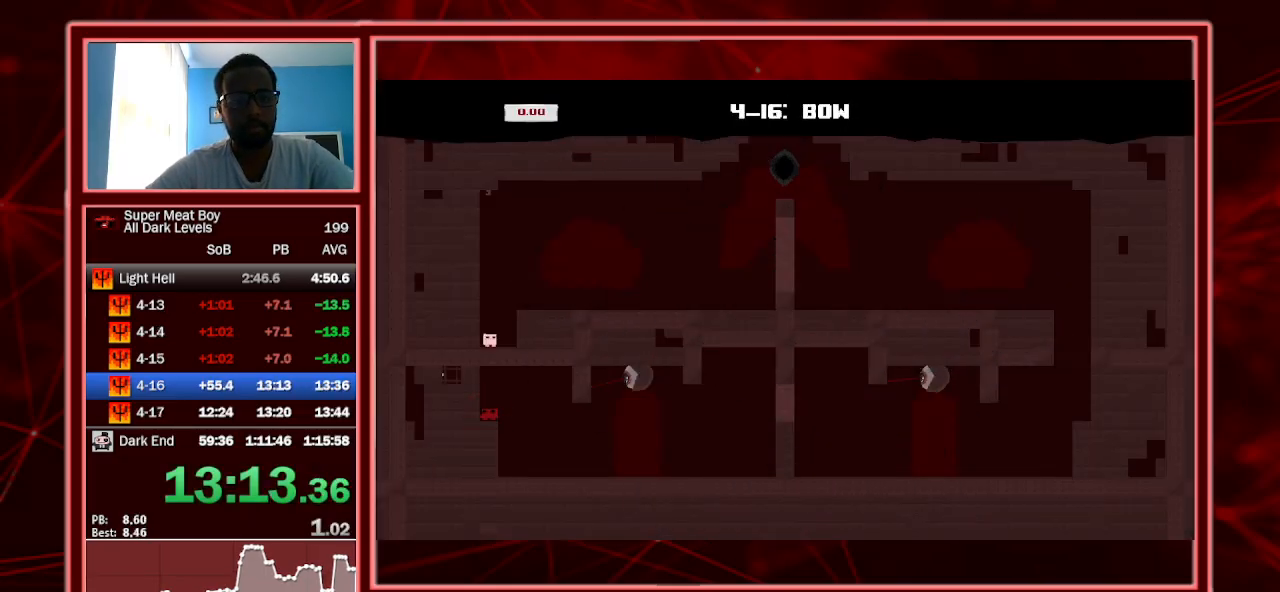
{"keys": ["right", "shift"], "events": []}
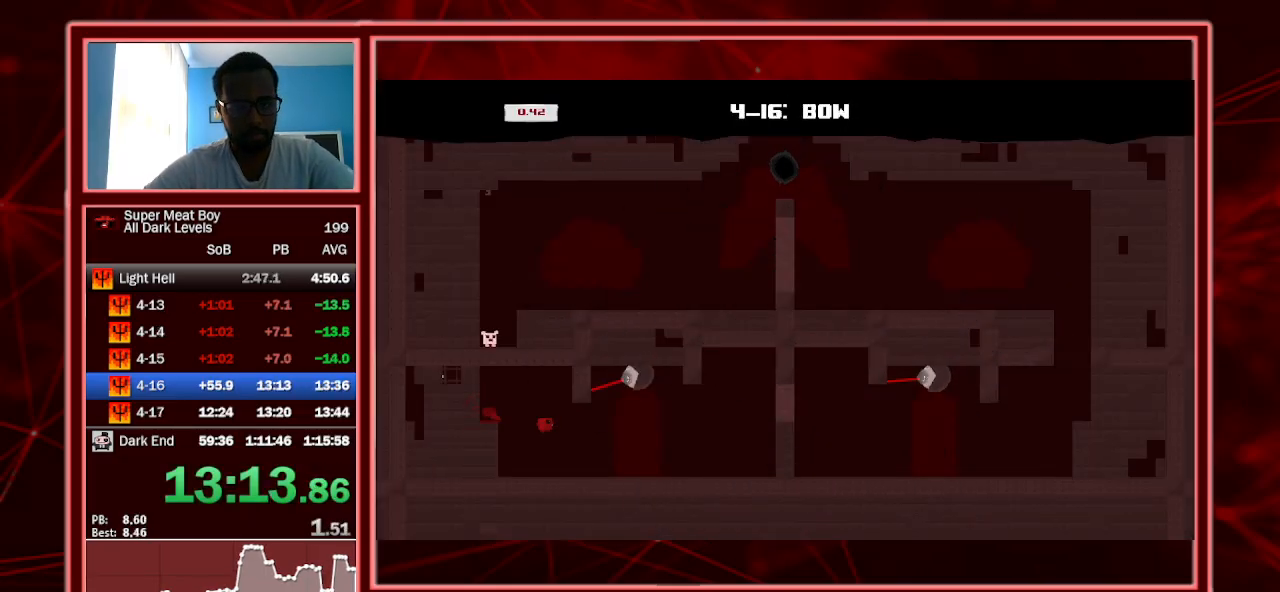
{"keys": ["right", "shift"], "events": []}
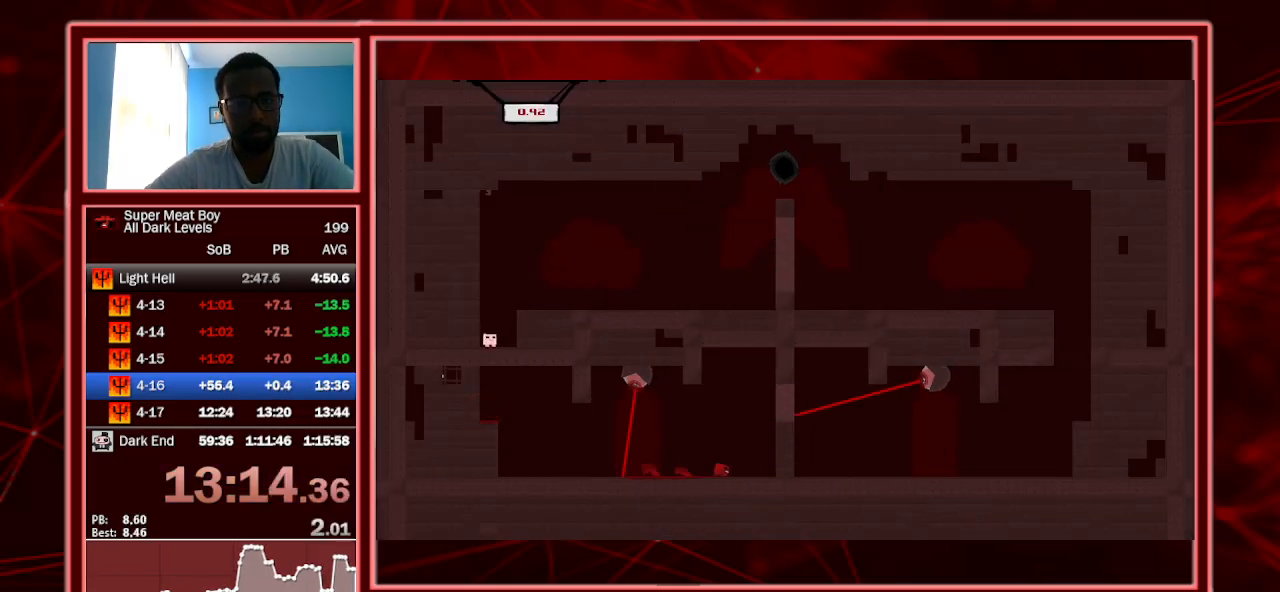
{"keys": ["right", "shift", "space"], "events": [[100, "space", "down"]]}
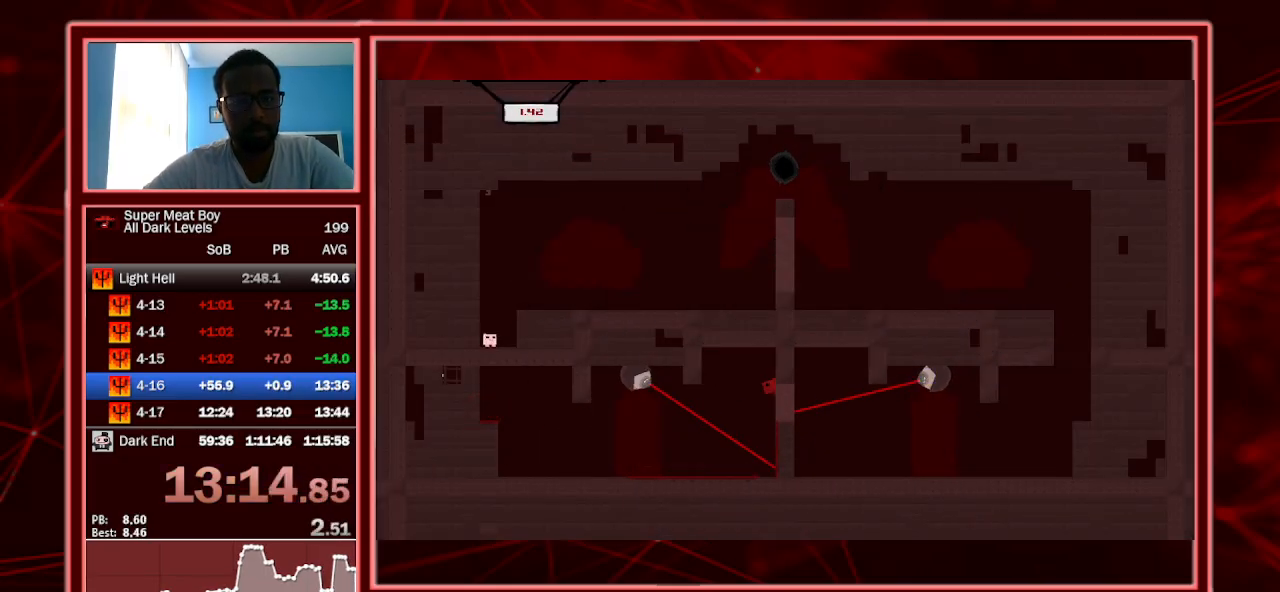
{"keys": ["right", "shift", "space"], "events": [[33, "space", "up"], [67, "left", "down"], [67, "right", "up"], [67, "space", "down"], [267, "space", "up"], [333, "right", "down"], [367, "left", "up"], [367, "space", "down"]]}
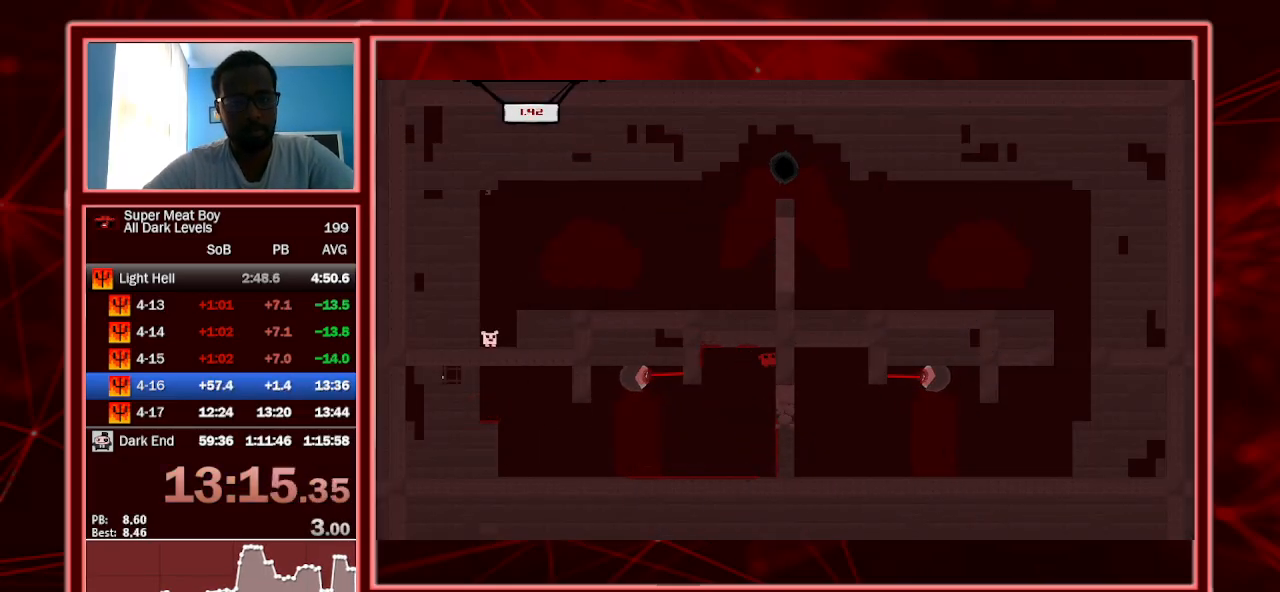
{"keys": ["right", "shift"], "events": [[33, "space", "up"]]}
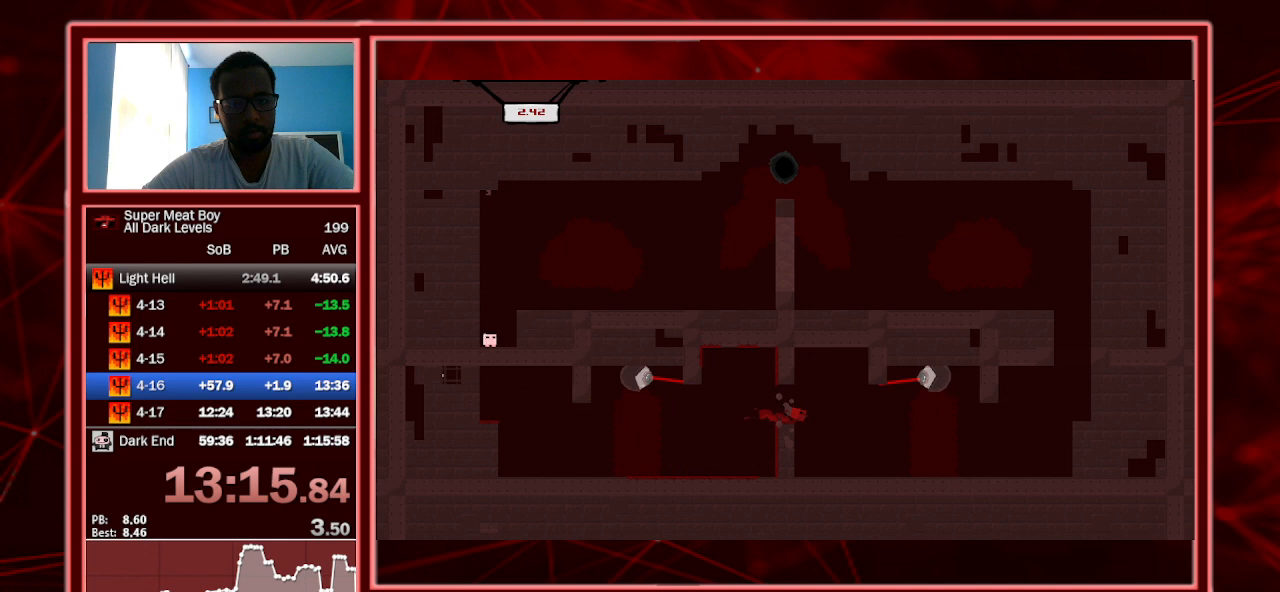
{"keys": ["right", "shift"], "events": [[100, "left", "down"], [167, "right", "up"], [300, "right", "down"], [367, "left", "up"]]}
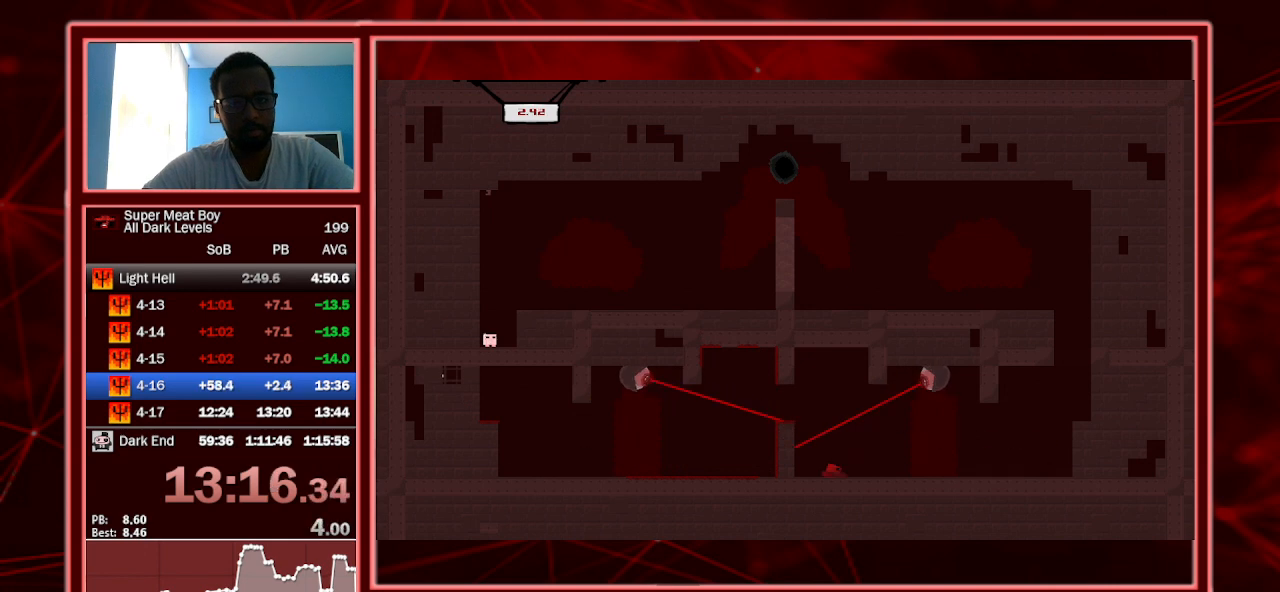
{"keys": ["right", "shift", "space"], "events": [[333, "space", "down"]]}
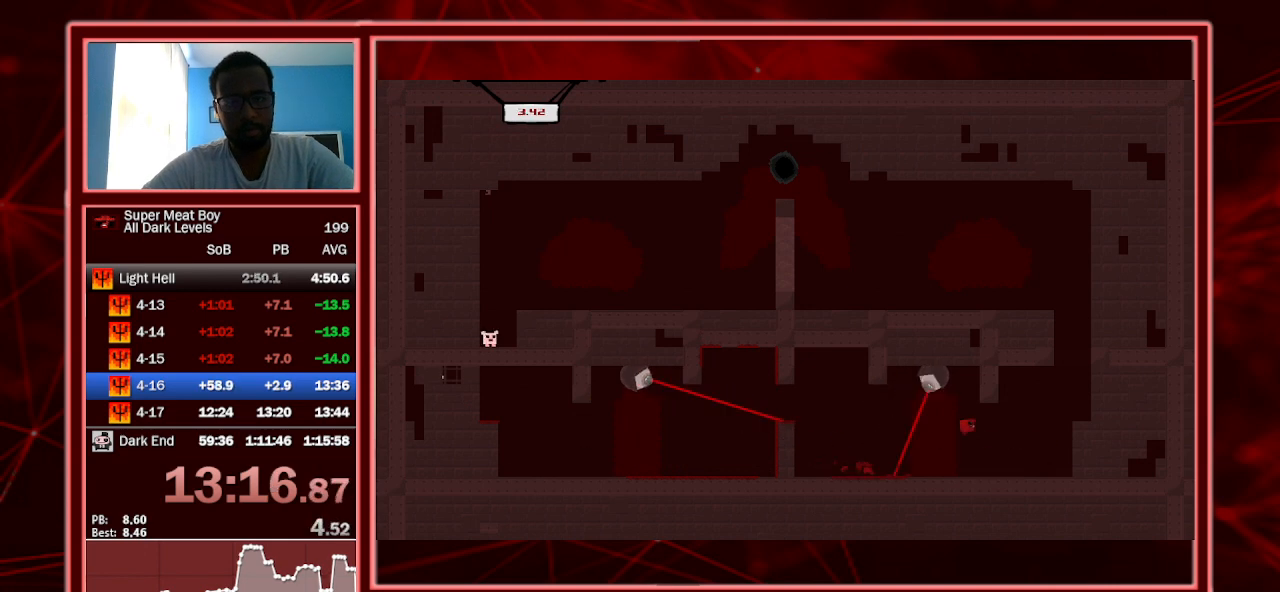
{"keys": ["right", "shift", "space"], "events": [[233, "space", "up"], [467, "space", "down"]]}